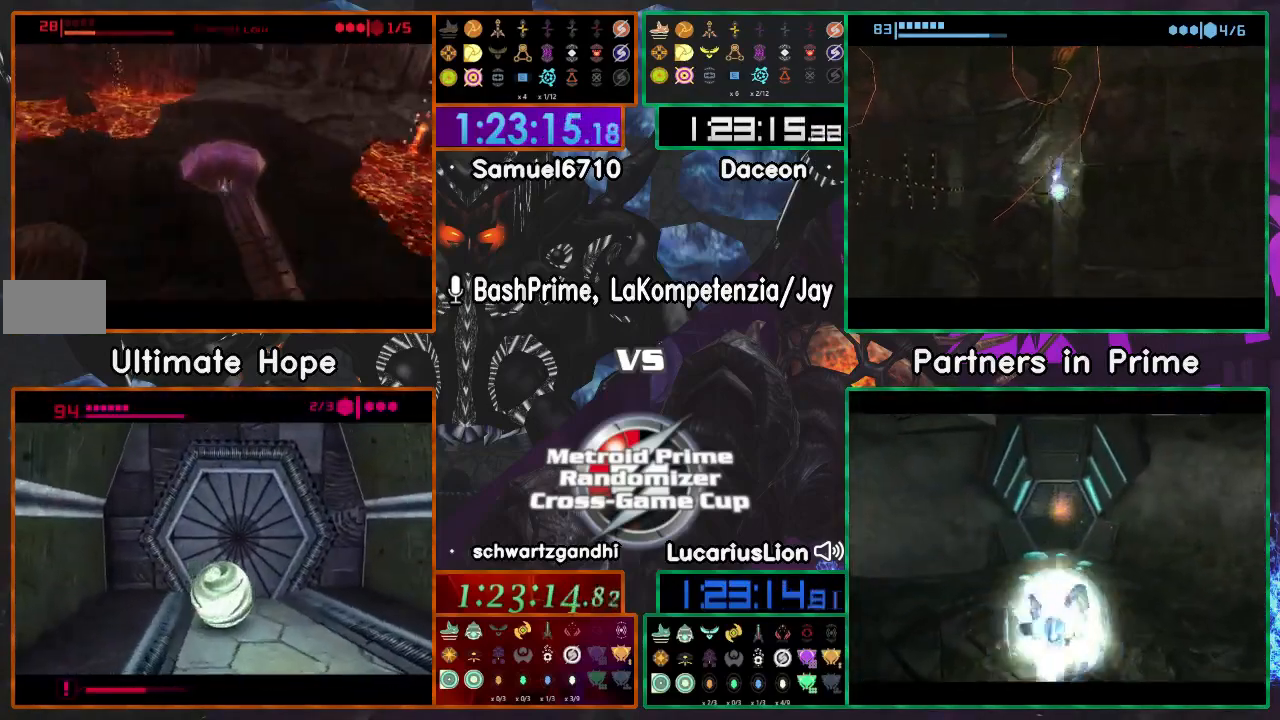
Gameplay with a controller (Nintendo layout); each line is a JSON object with the inputs held at the frame after it. "events" lists button and stick changes between this image and that frame as [ms after this image, input, new state], when the widget could be followed in between. Not read: B L1 L3 R3 START Y Z.
{"buttons": [], "left_stick": "right", "right_stick": "center", "events": [[50, "X", "down"], [117, "X", "up"], [117, "left_stick", "up-right"], [217, "left_stick", "right"]]}
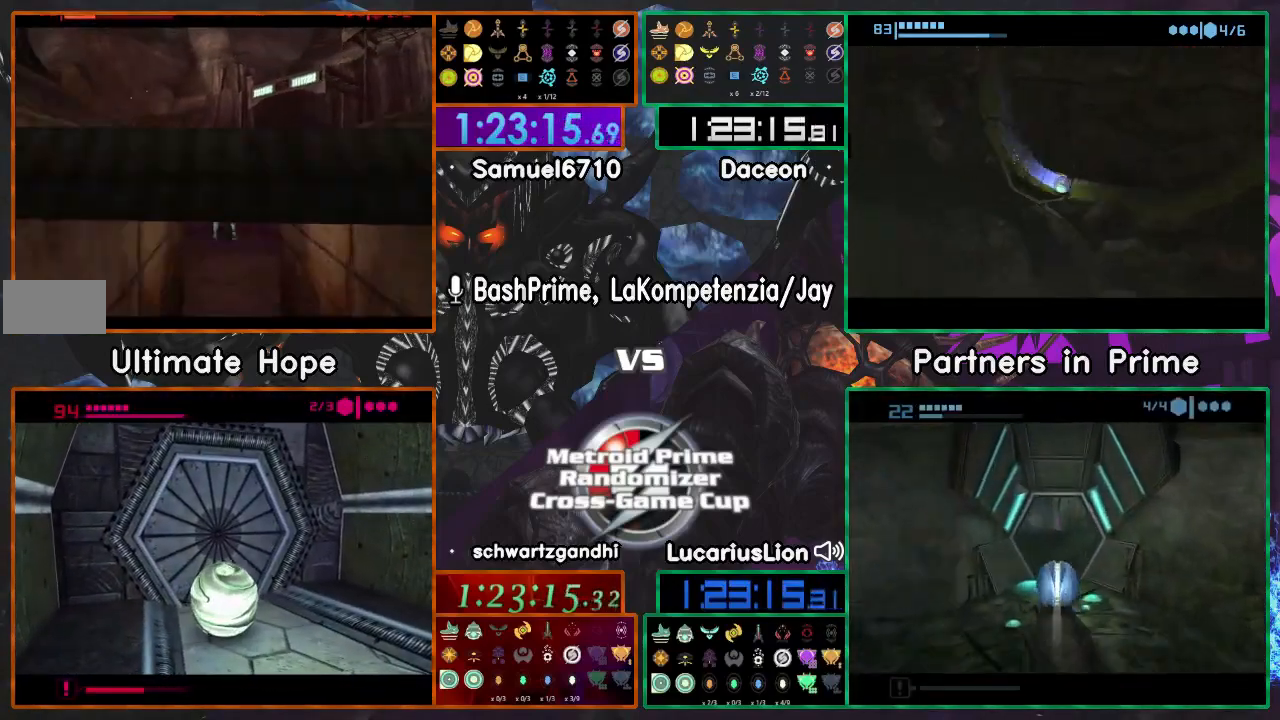
{"buttons": [], "left_stick": "right", "right_stick": "center", "events": []}
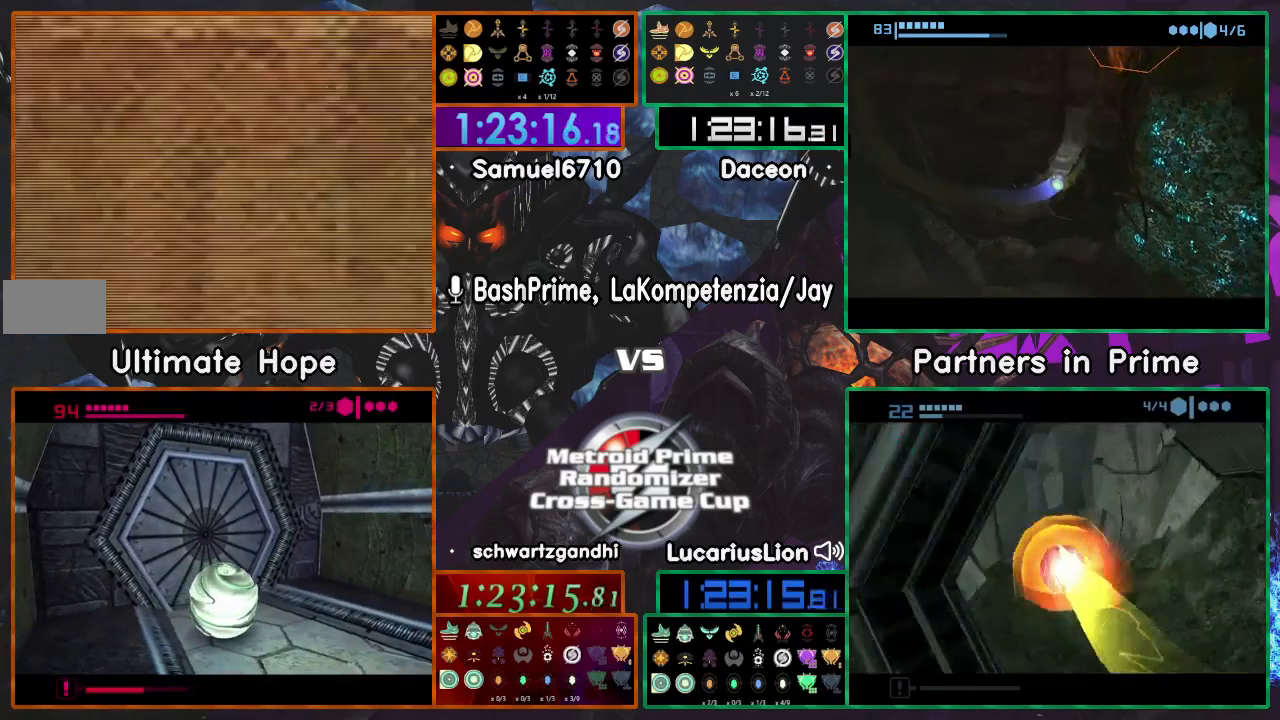
{"buttons": [], "left_stick": "up-left", "right_stick": "center", "events": [[300, "left_stick", "up"], [367, "left_stick", "up-left"]]}
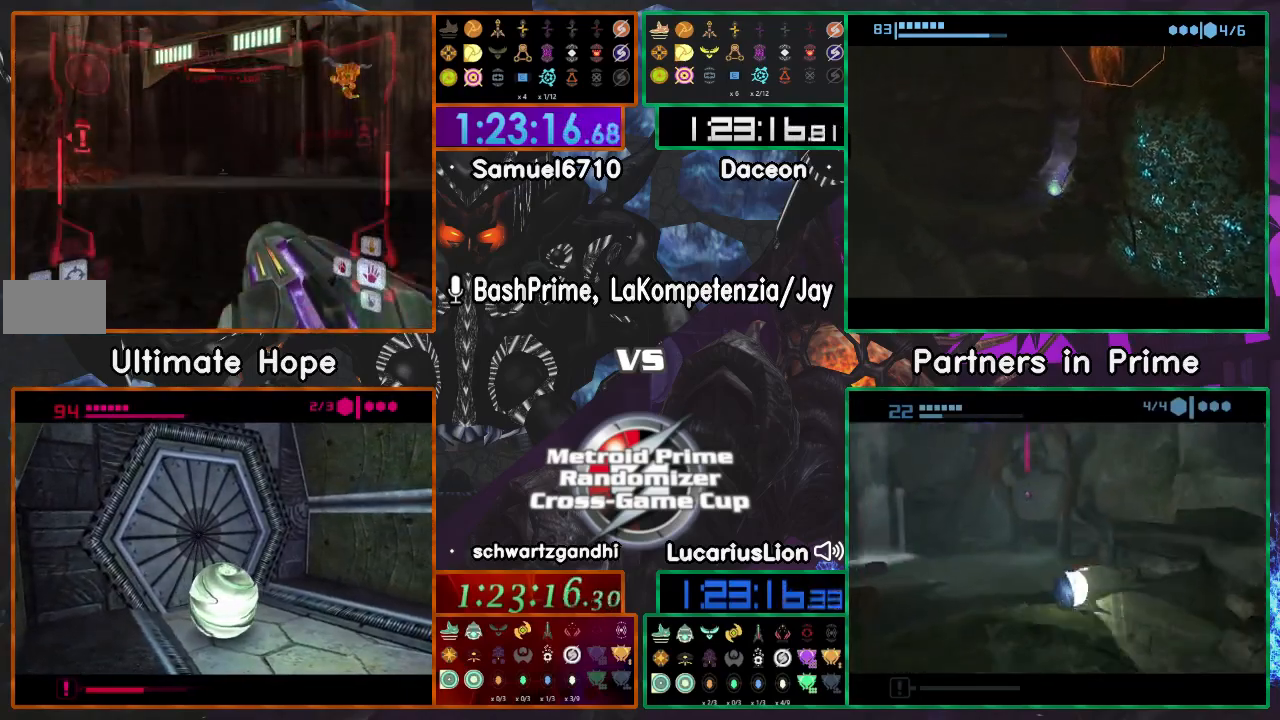
{"buttons": [], "left_stick": "up", "right_stick": "center", "events": [[67, "right_stick", "right"], [200, "right_stick", "center"], [267, "X", "down"], [267, "left_stick", "up"], [367, "X", "up"]]}
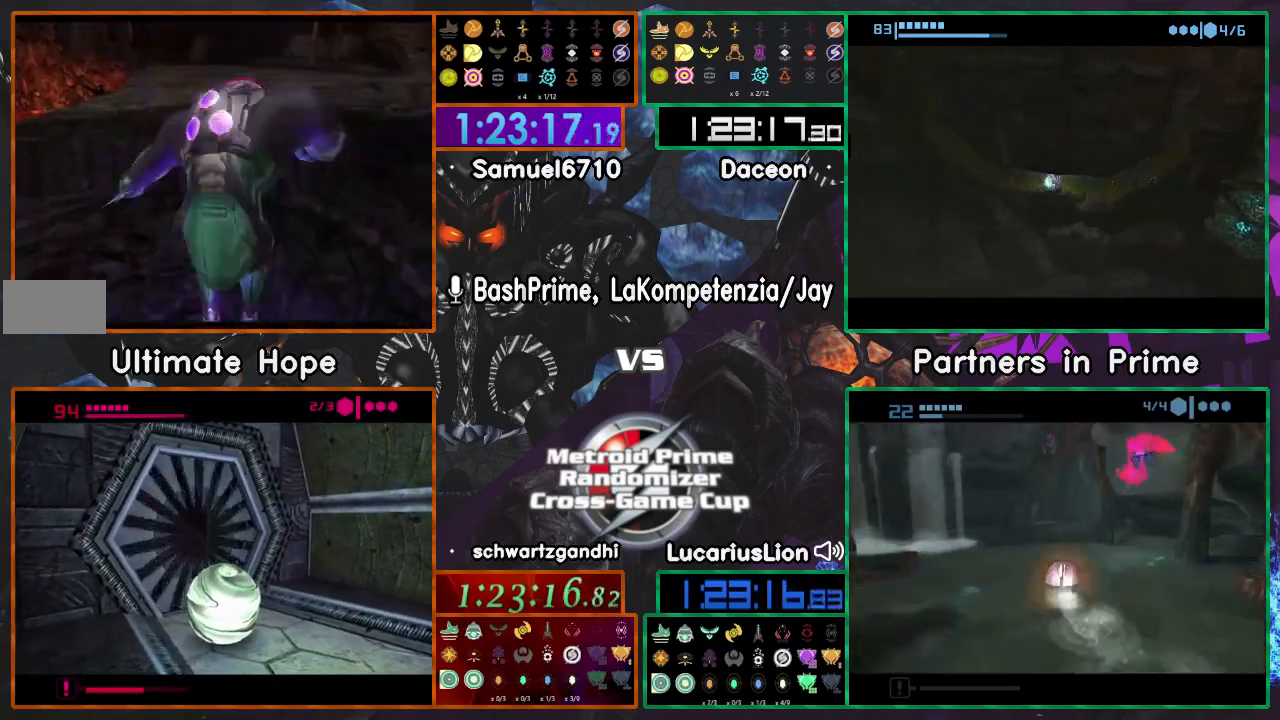
{"buttons": ["A"], "left_stick": "up", "right_stick": "center", "events": [[467, "A", "down"]]}
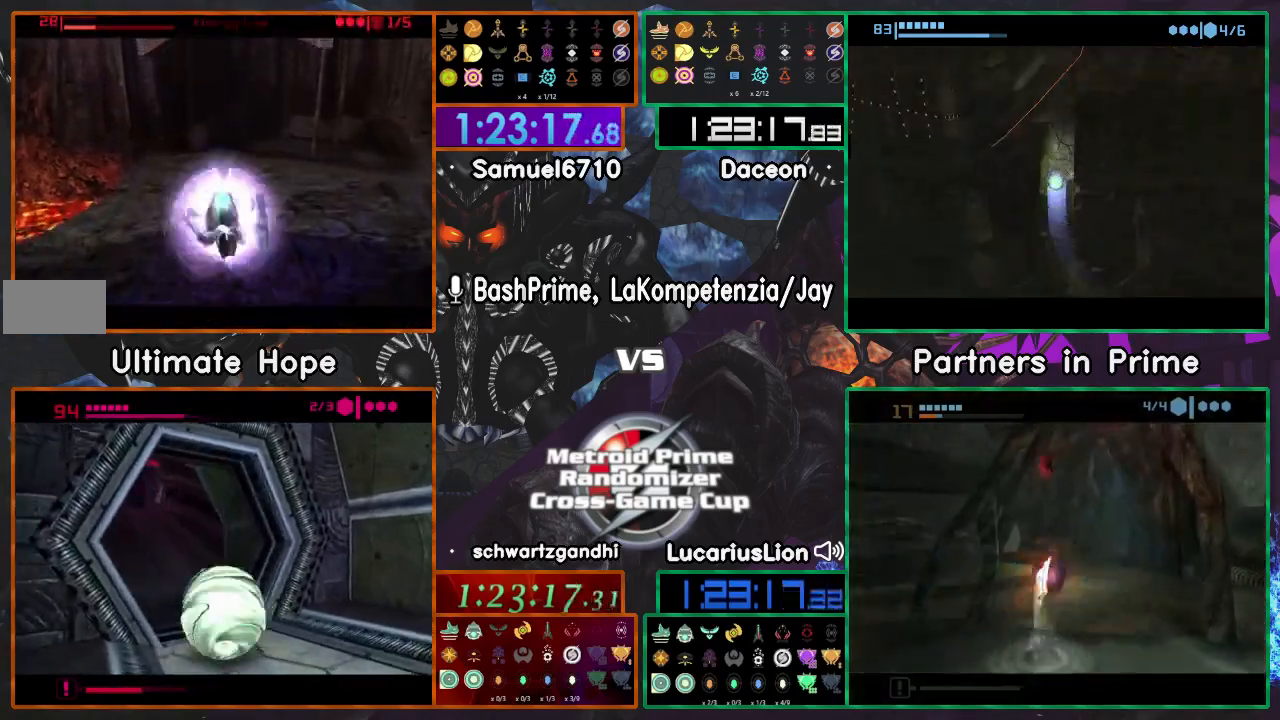
{"buttons": [], "left_stick": "center", "right_stick": "center", "events": [[217, "left_stick", "down"], [417, "left_stick", "center"], [500, "A", "up"]]}
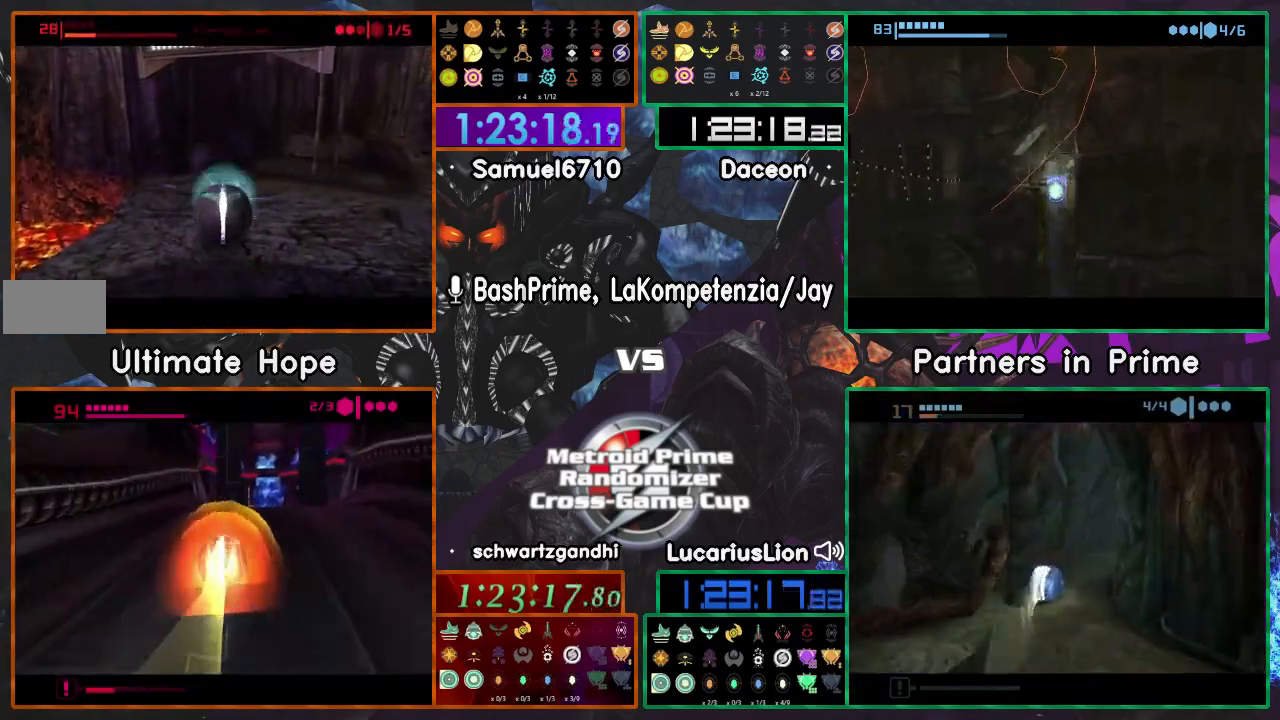
{"buttons": [], "left_stick": "center", "right_stick": "center", "events": [[267, "left_stick", "up"], [350, "left_stick", "center"]]}
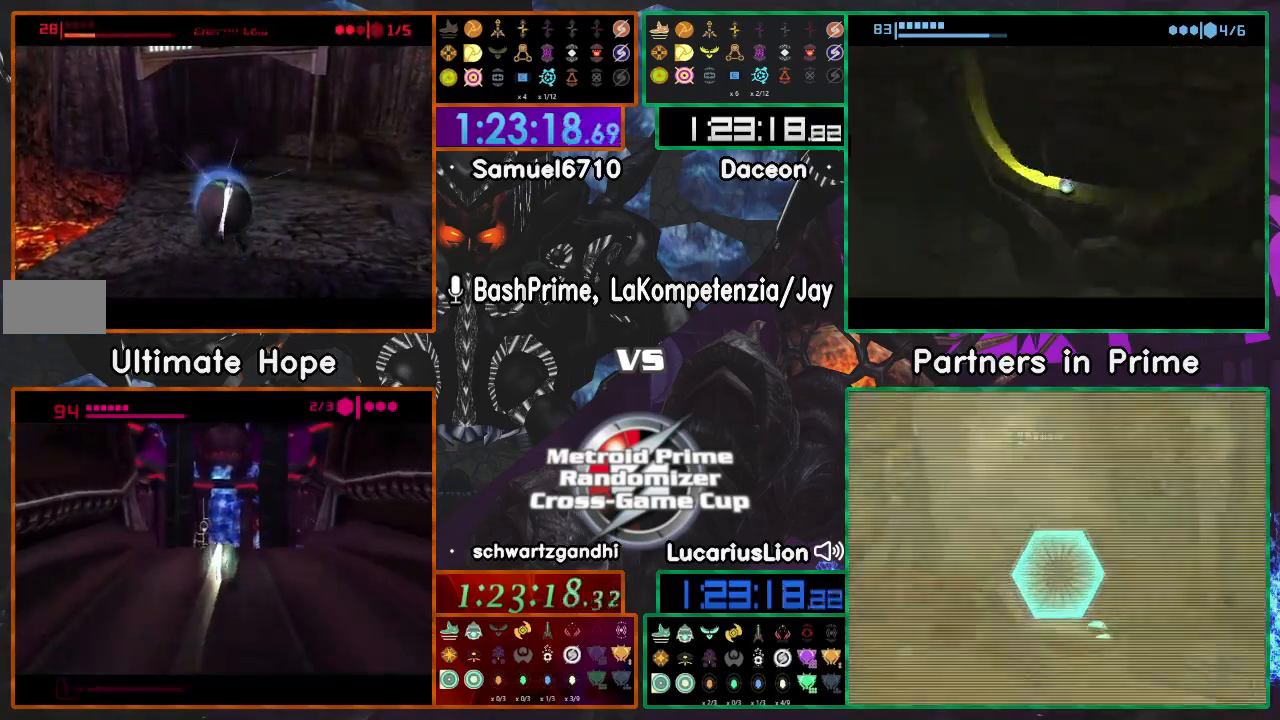
{"buttons": [], "left_stick": "up", "right_stick": "center", "events": [[267, "A", "down"], [267, "left_stick", "up"], [433, "A", "up"]]}
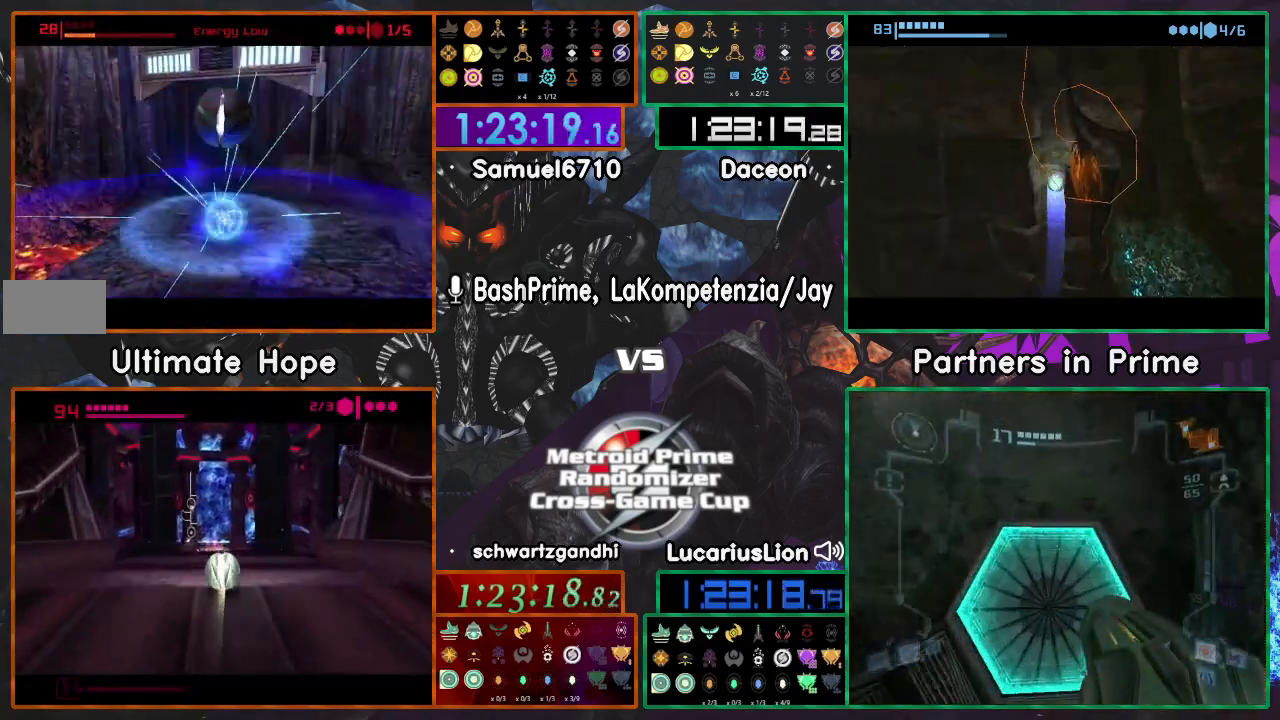
{"buttons": [], "left_stick": "center", "right_stick": "center", "events": [[50, "A", "down"], [50, "left_stick", "down"], [267, "A", "up"], [300, "left_stick", "up"], [500, "left_stick", "center"]]}
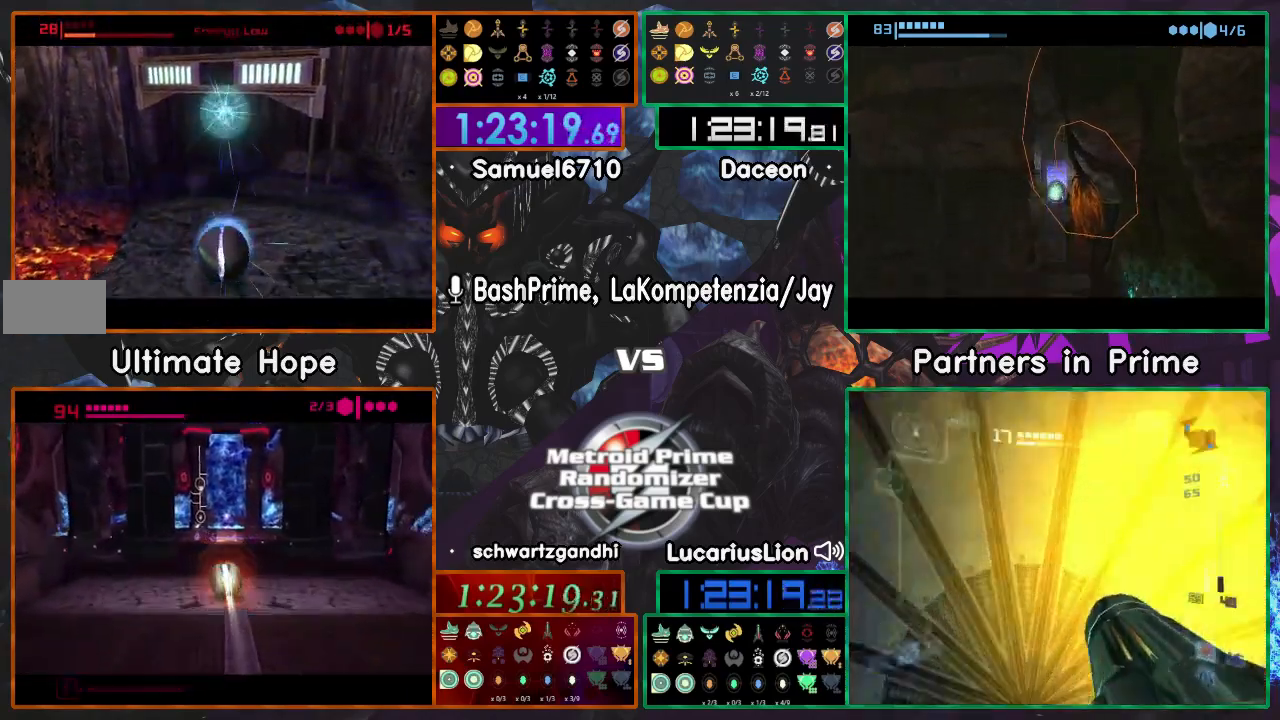
{"buttons": [], "left_stick": "up", "right_stick": "center", "events": [[367, "left_stick", "up"]]}
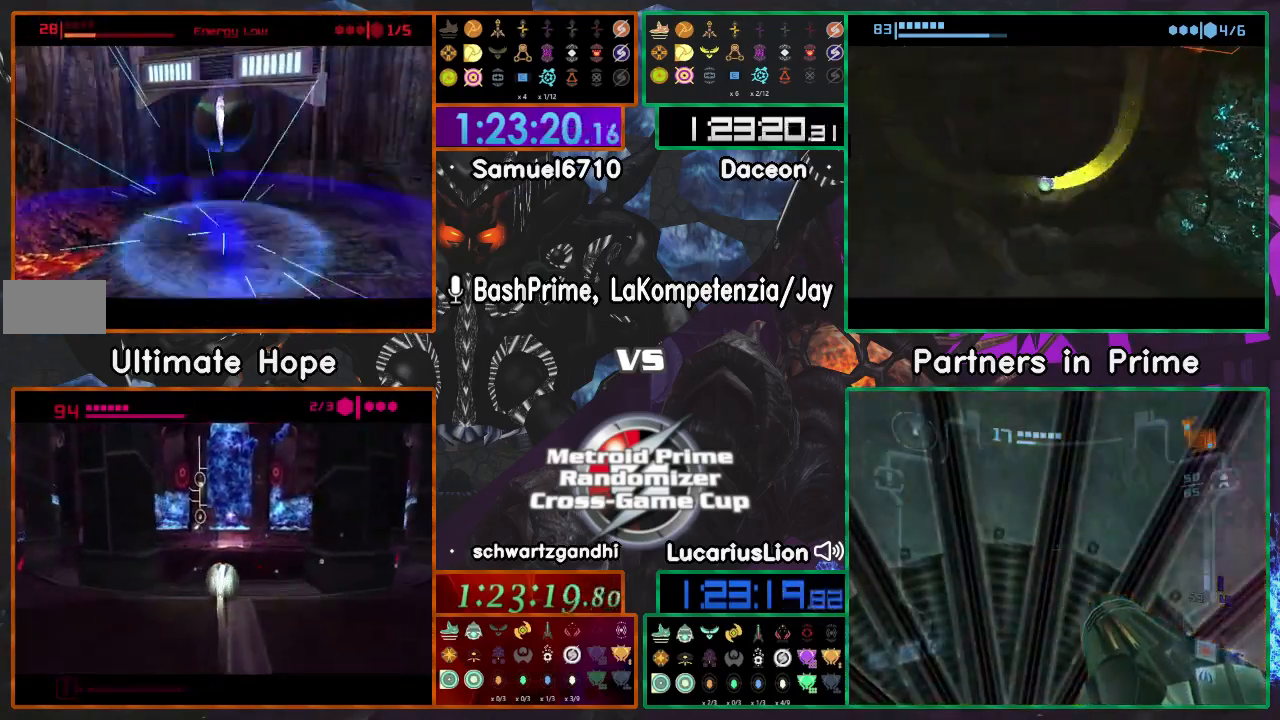
{"buttons": [], "left_stick": "up-right", "right_stick": "center", "events": [[150, "left_stick", "up-right"]]}
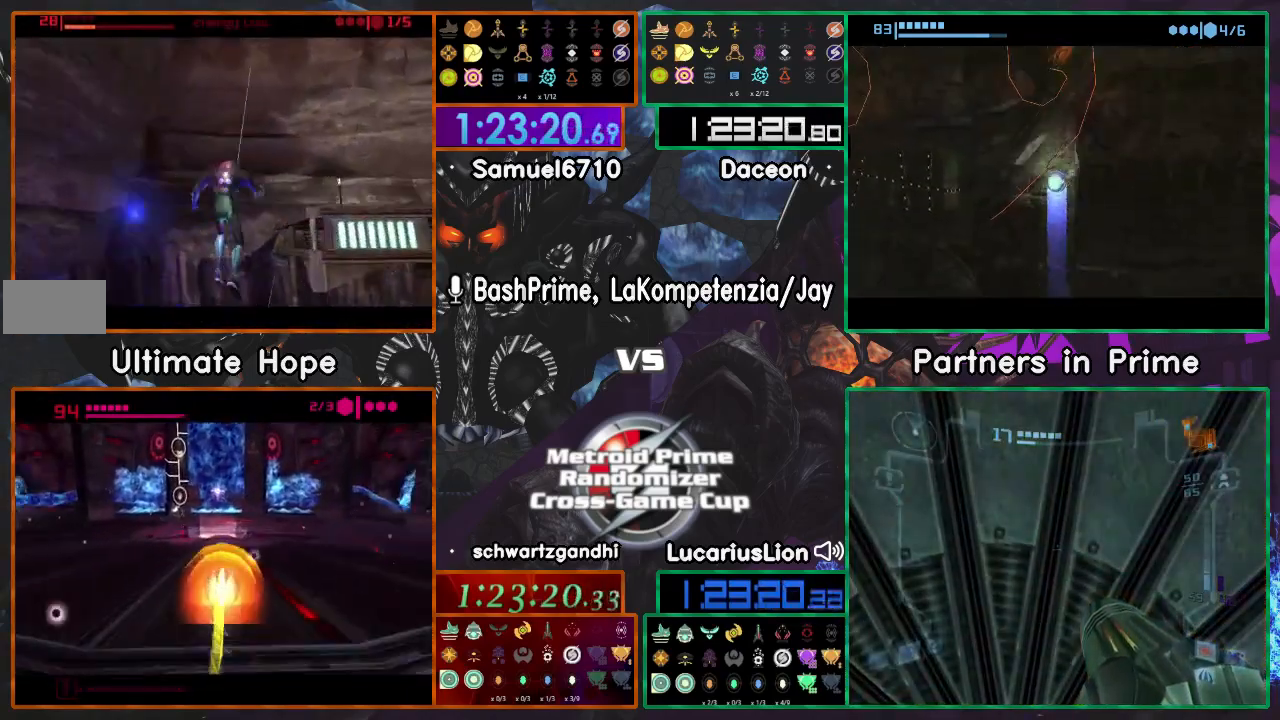
{"buttons": [], "left_stick": "down-right", "right_stick": "center", "events": [[50, "left_stick", "right"], [200, "left_stick", "down-right"]]}
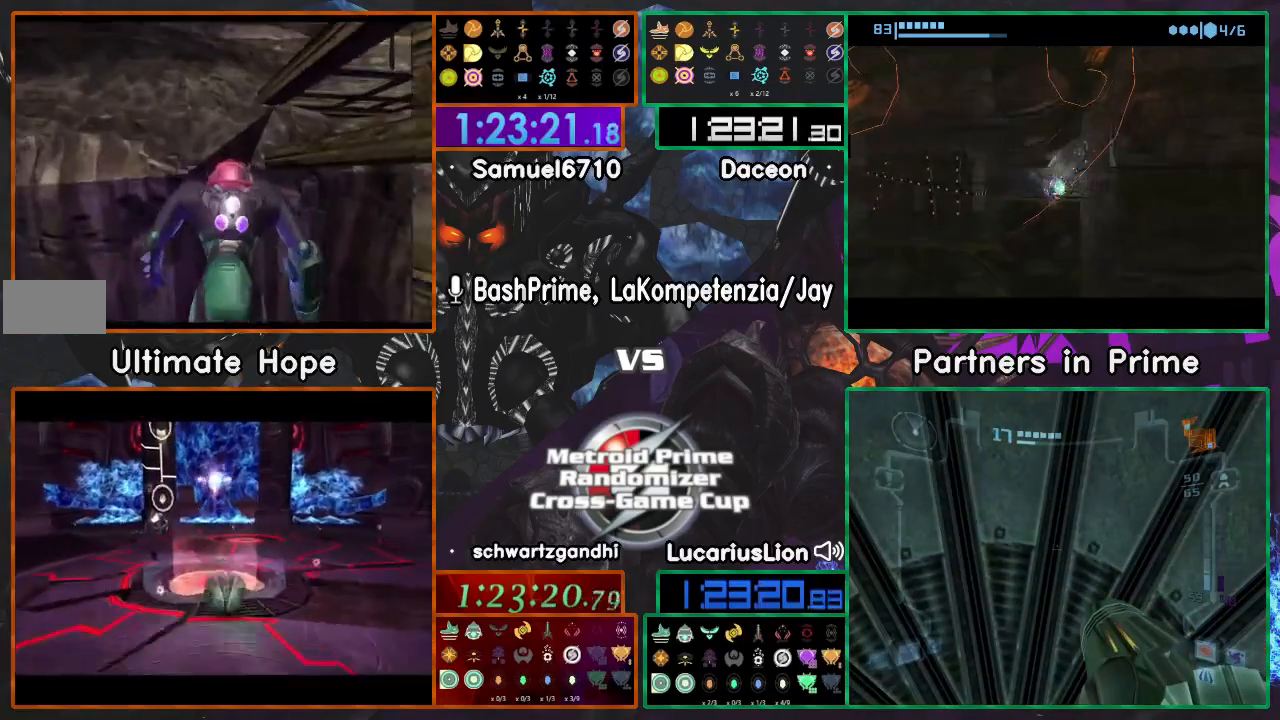
{"buttons": [], "left_stick": "up", "right_stick": "center", "events": [[267, "left_stick", "center"], [350, "left_stick", "up"]]}
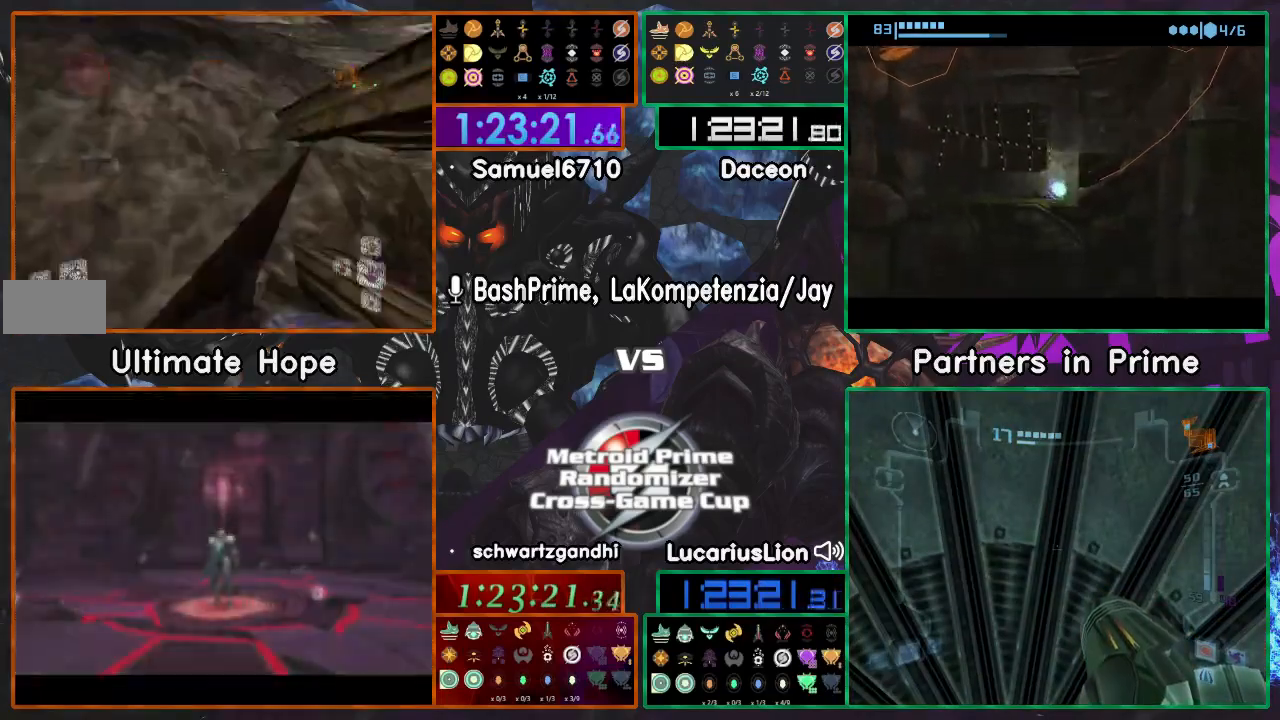
{"buttons": [], "left_stick": "up", "right_stick": "center", "events": [[167, "left_stick", "up-right"], [400, "left_stick", "up"]]}
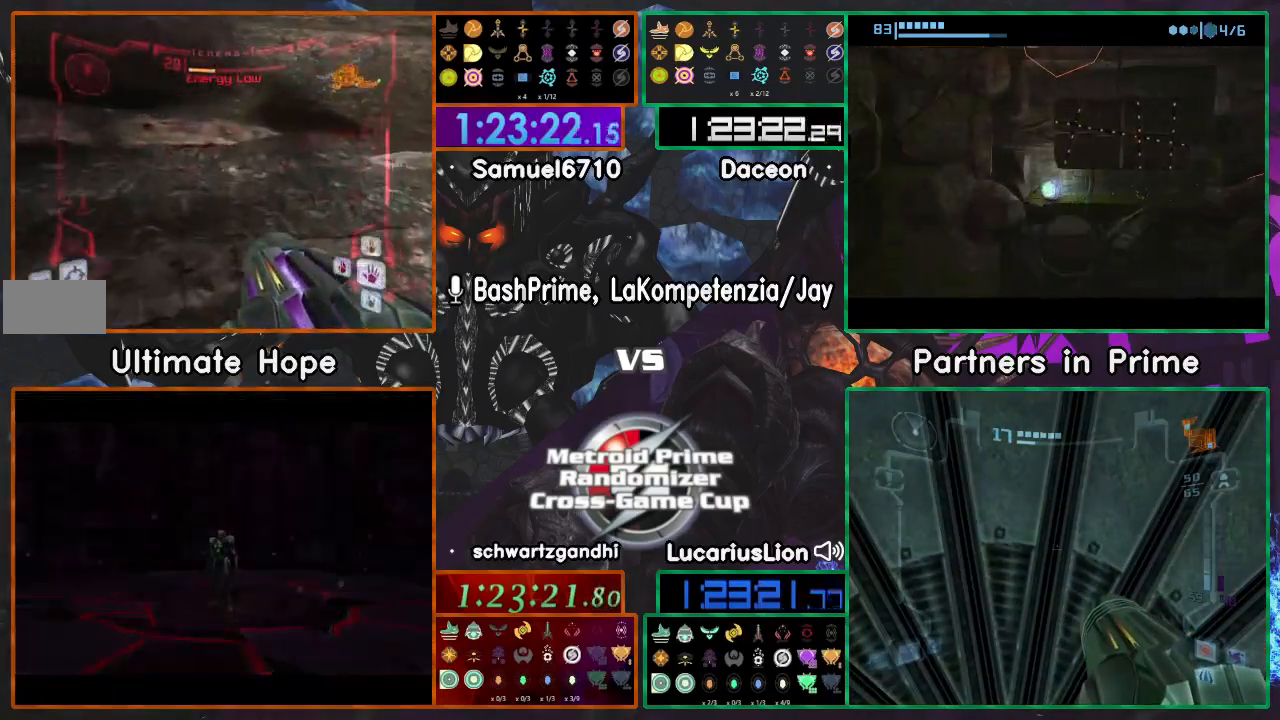
{"buttons": [], "left_stick": "right", "right_stick": "center", "events": [[133, "left_stick", "up-right"], [300, "left_stick", "right"]]}
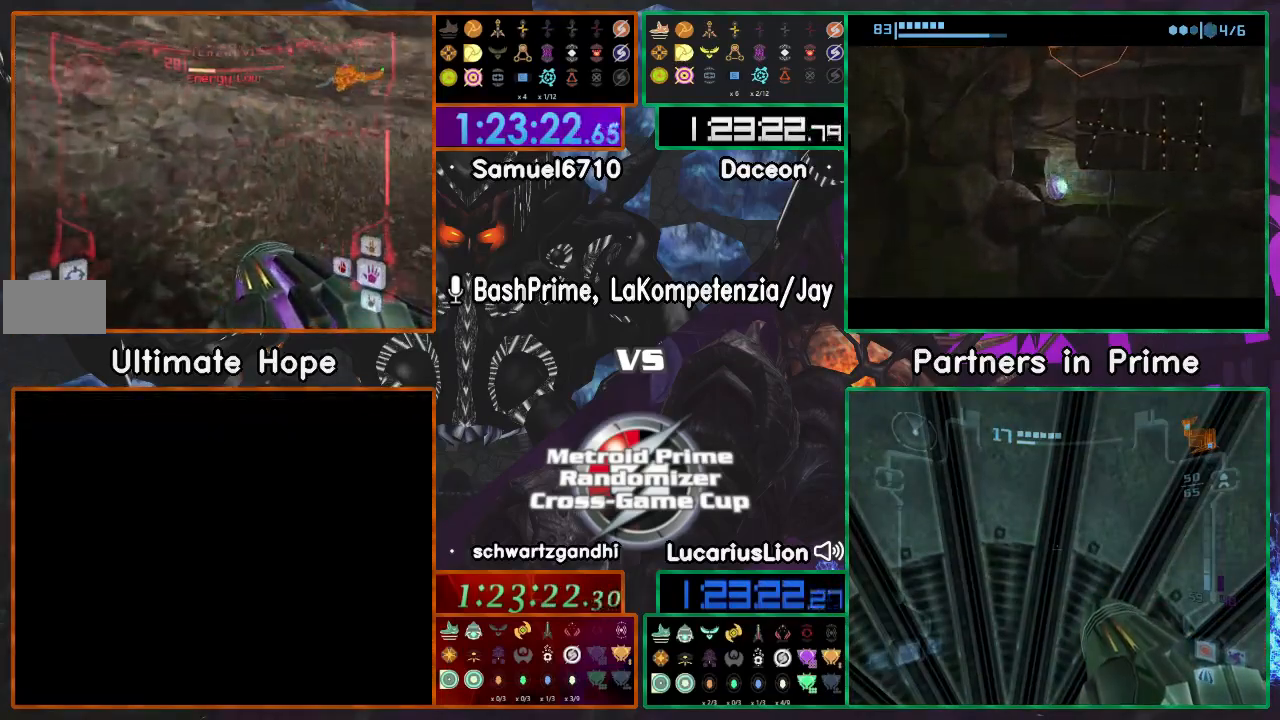
{"buttons": [], "left_stick": "right", "right_stick": "center", "events": []}
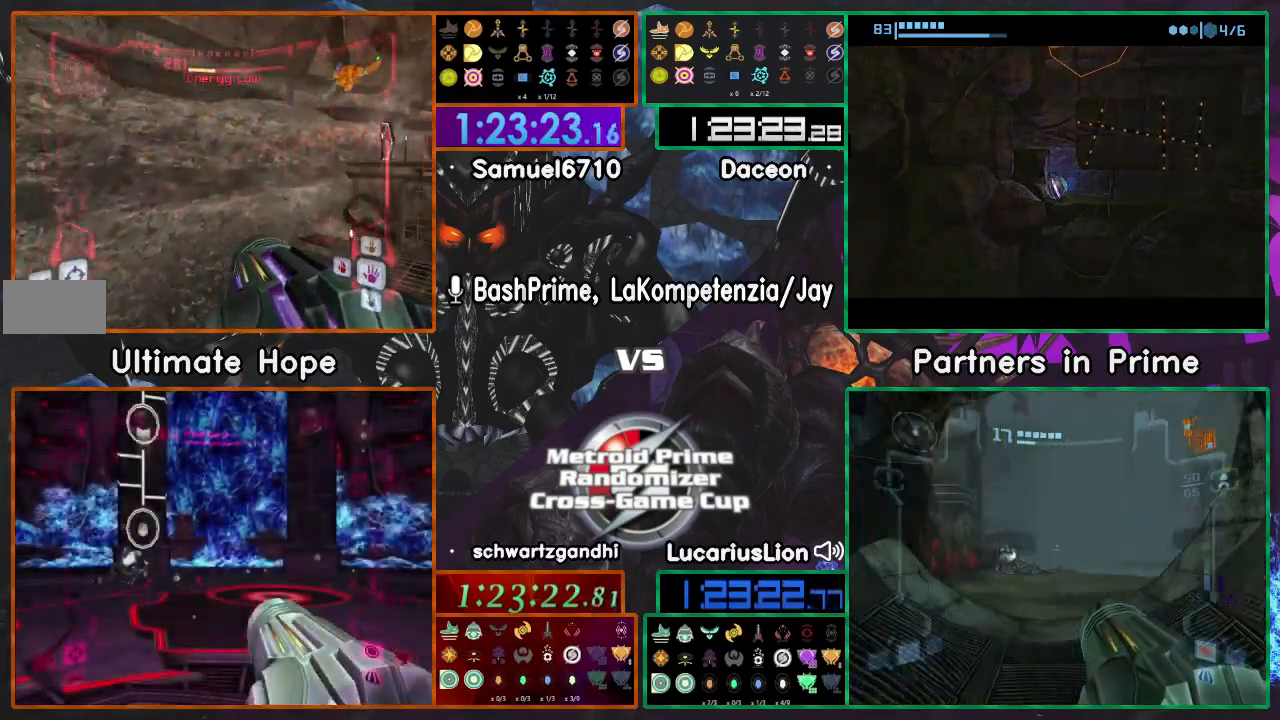
{"buttons": [], "left_stick": "up-left", "right_stick": "center"}
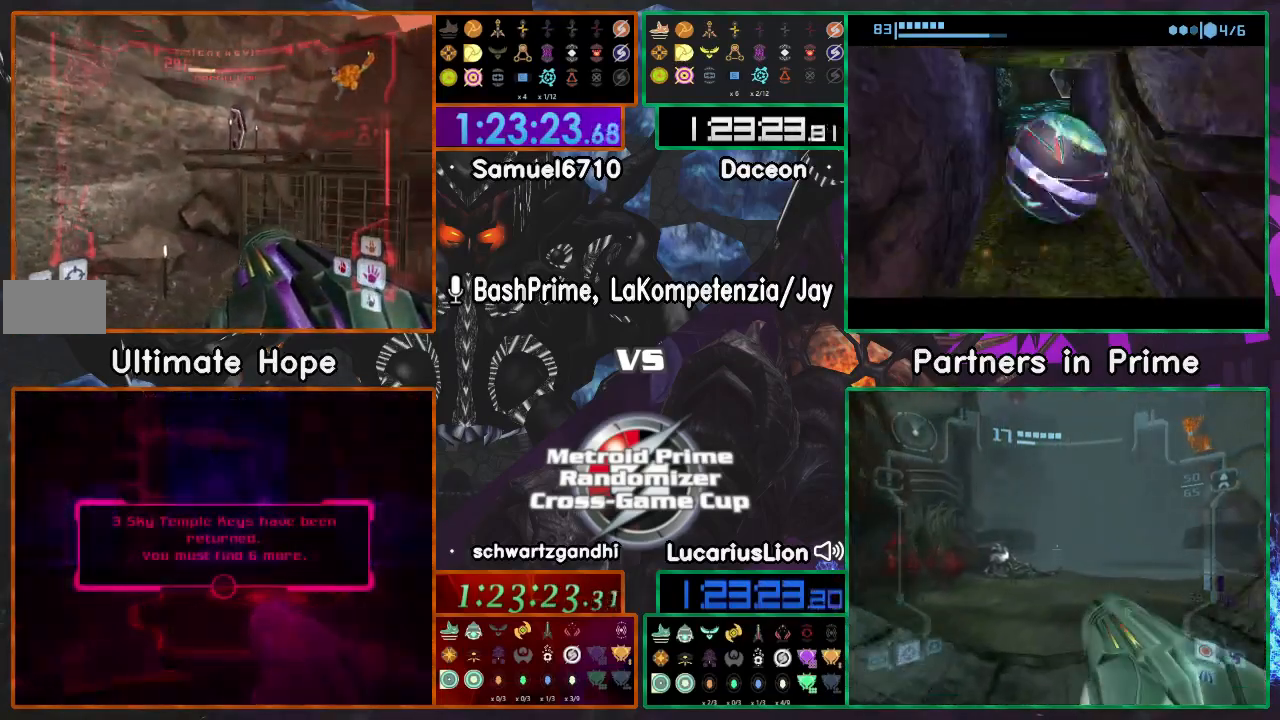
{"buttons": [], "left_stick": "up-right", "right_stick": "center", "events": [[267, "left_stick", "up-right"]]}
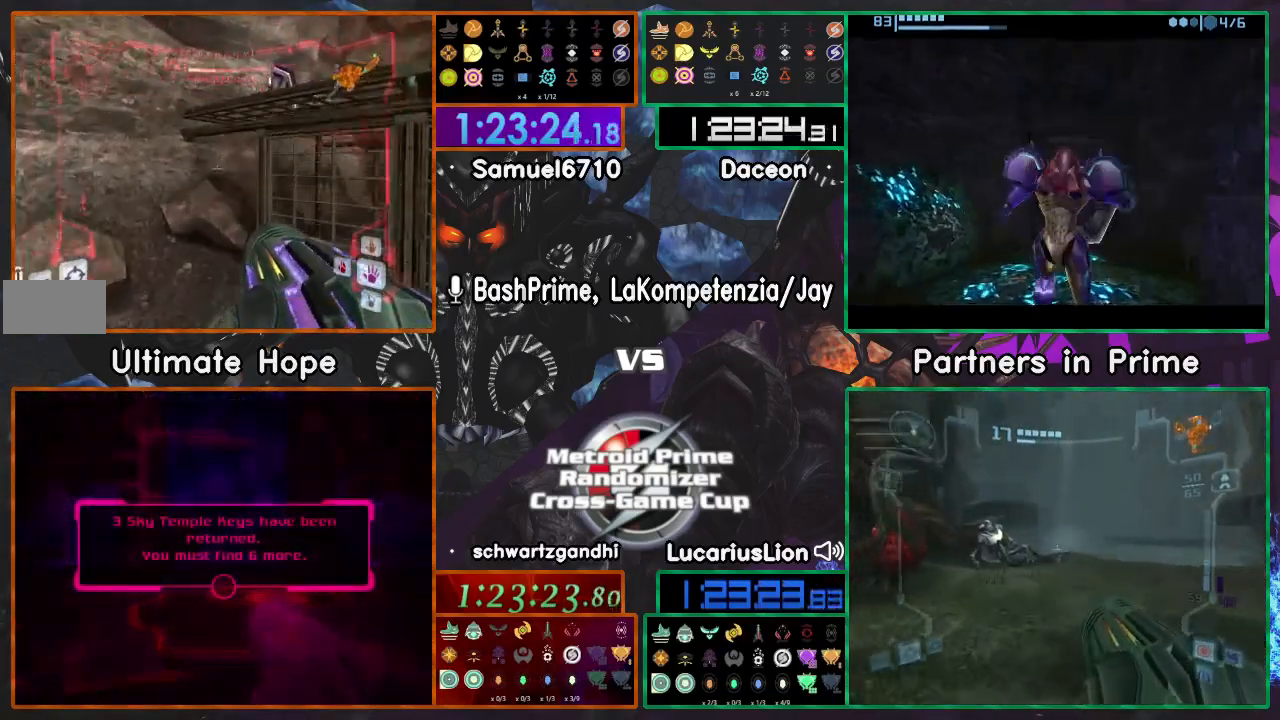
{"buttons": ["A"], "left_stick": "up", "right_stick": "center"}
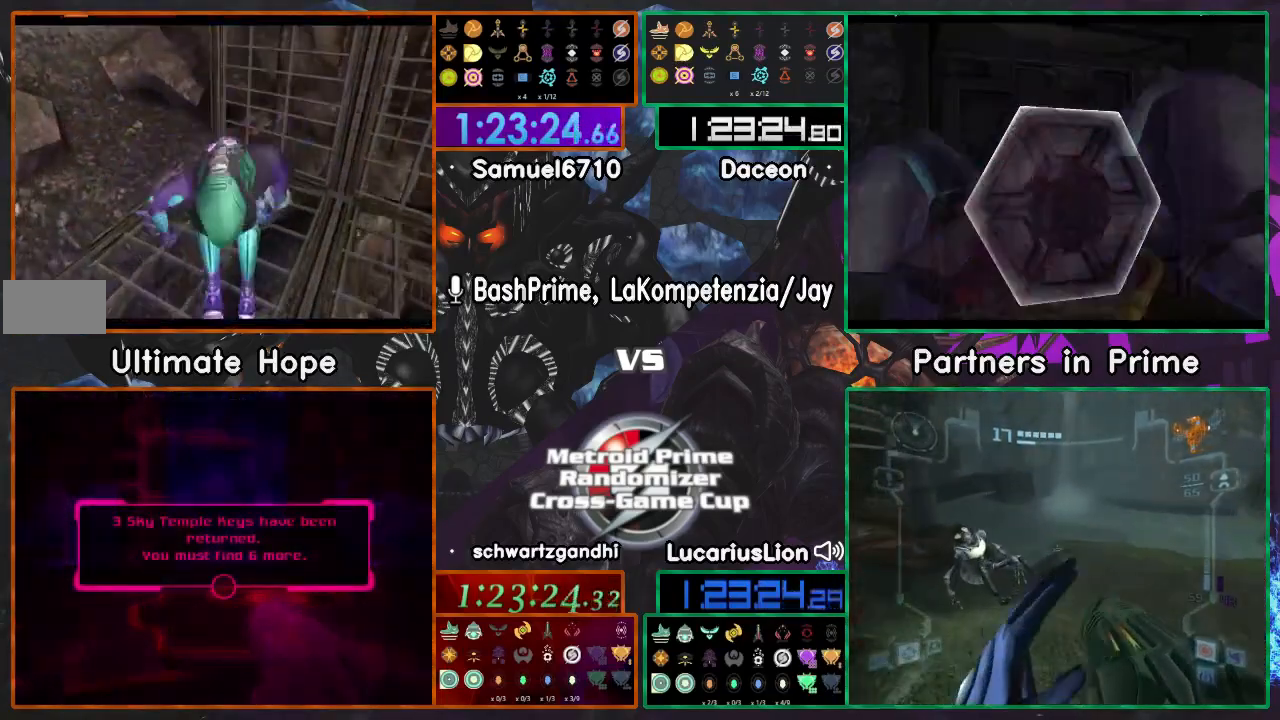
{"buttons": ["A"], "left_stick": "center", "right_stick": "center", "events": [[283, "left_stick", "center"]]}
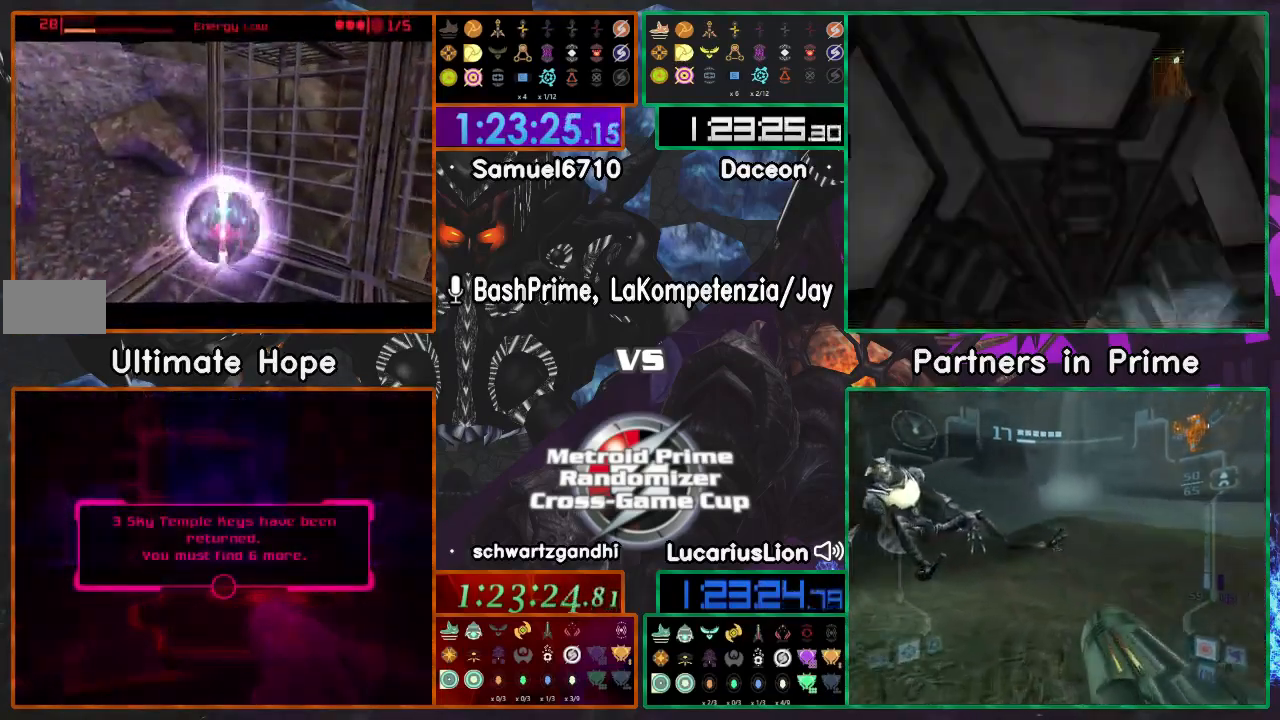
{"buttons": [], "left_stick": "center", "right_stick": "center", "events": [[217, "left_stick", "down"], [300, "left_stick", "center"], [333, "A", "up"]]}
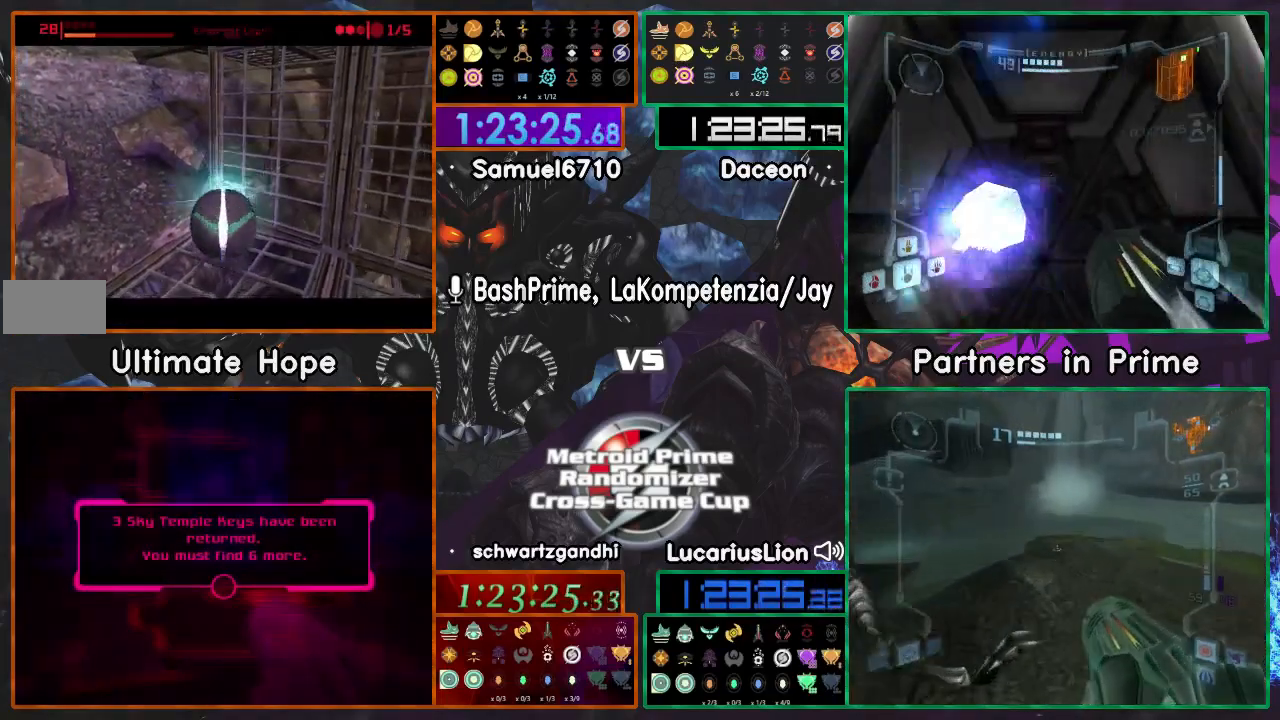
{"buttons": [], "left_stick": "center", "right_stick": "center", "events": []}
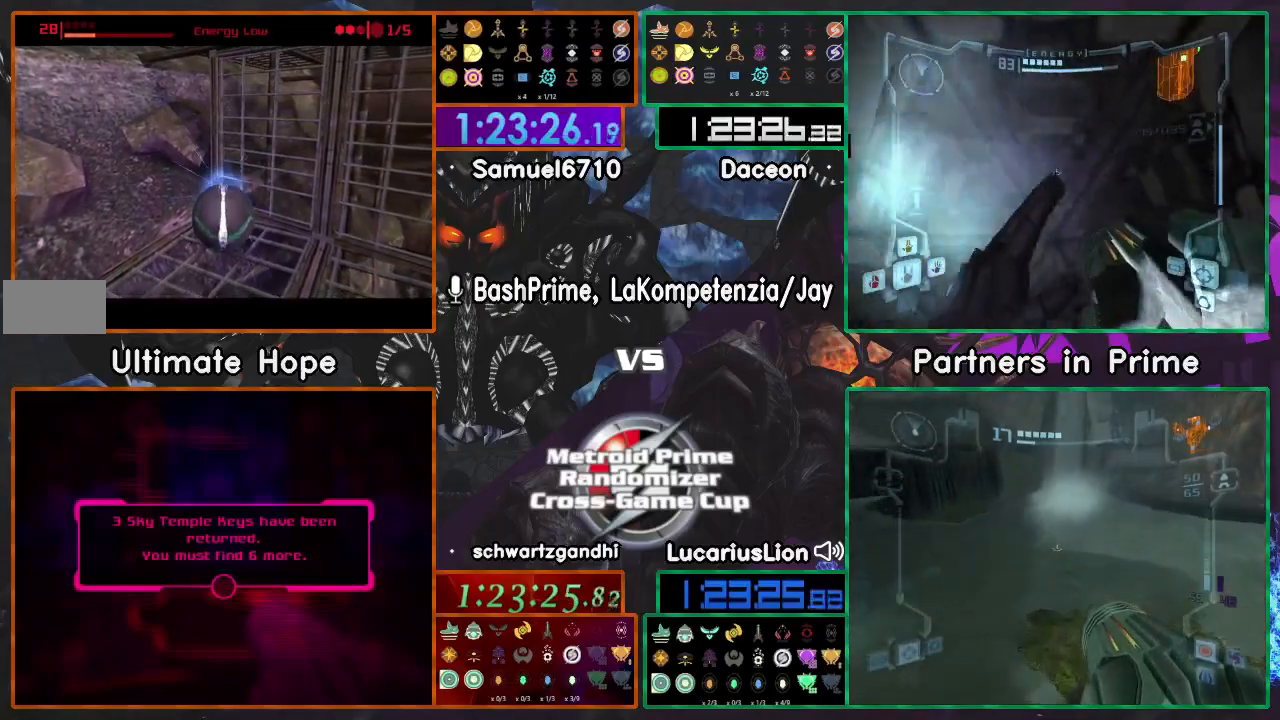
{"buttons": ["A"], "left_stick": "center", "right_stick": "center", "events": [[67, "A", "down"], [217, "A", "up"], [317, "A", "down"]]}
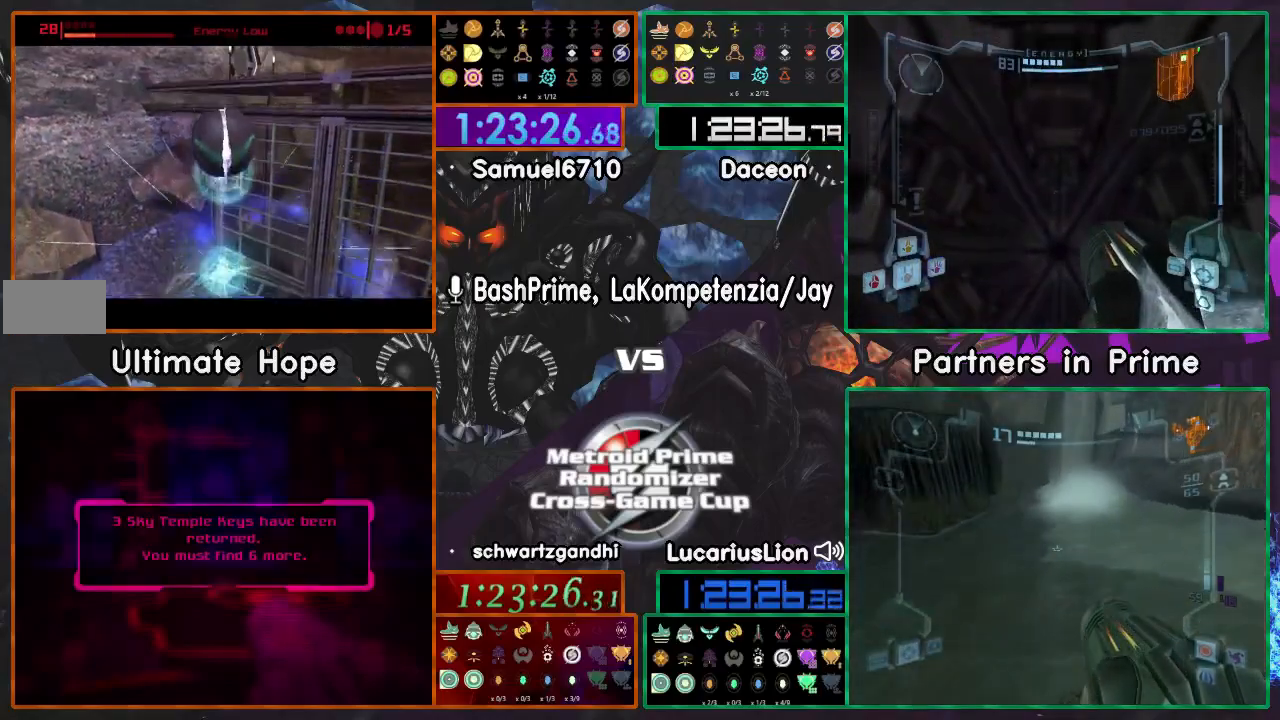
{"buttons": [], "left_stick": "center", "right_stick": "center", "events": [[50, "A", "up"]]}
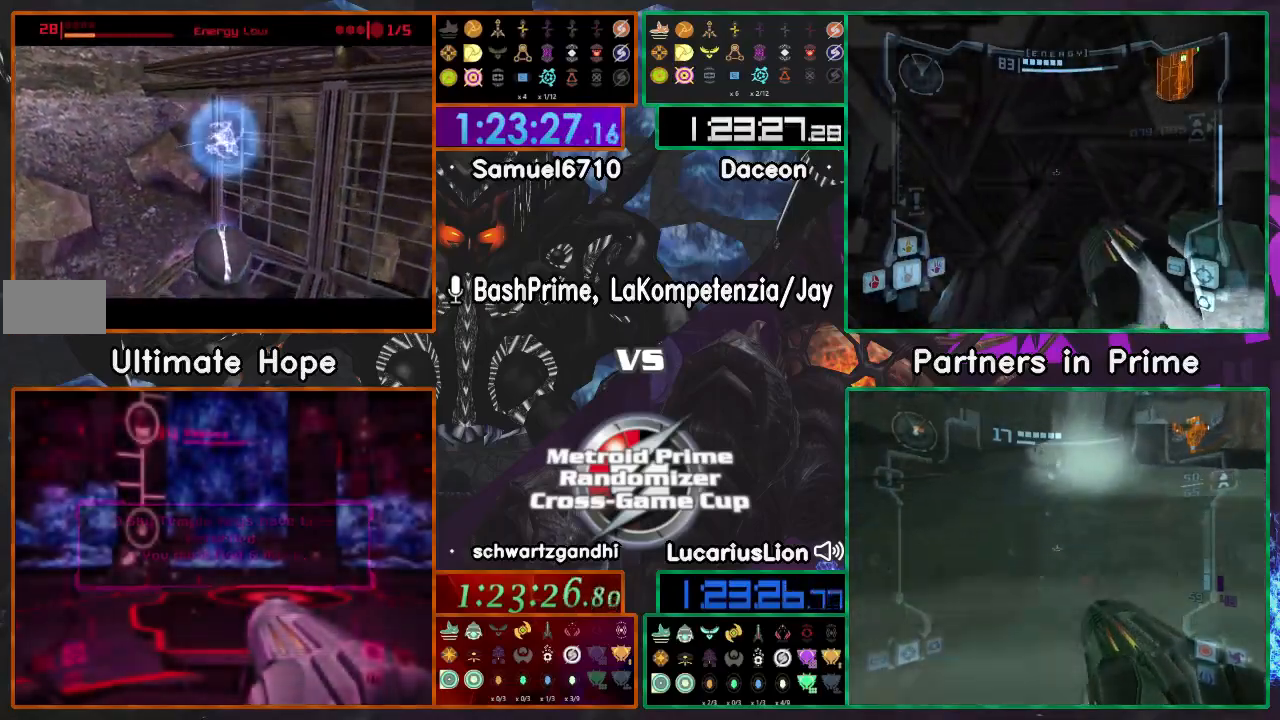
{"buttons": [], "left_stick": "up-right", "right_stick": "center", "events": [[417, "left_stick", "up-right"]]}
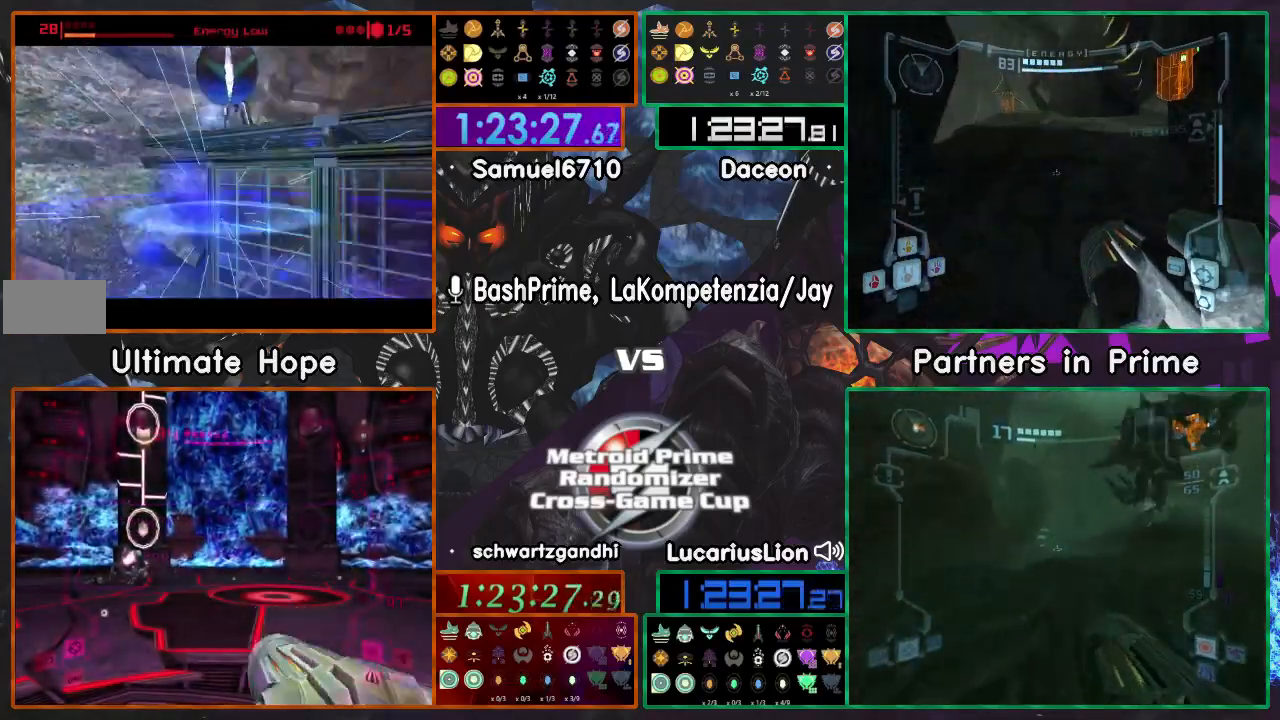
{"buttons": ["A"], "left_stick": "up", "right_stick": "center", "events": [[83, "X", "down"], [100, "A", "down"], [167, "X", "up"], [350, "left_stick", "up"]]}